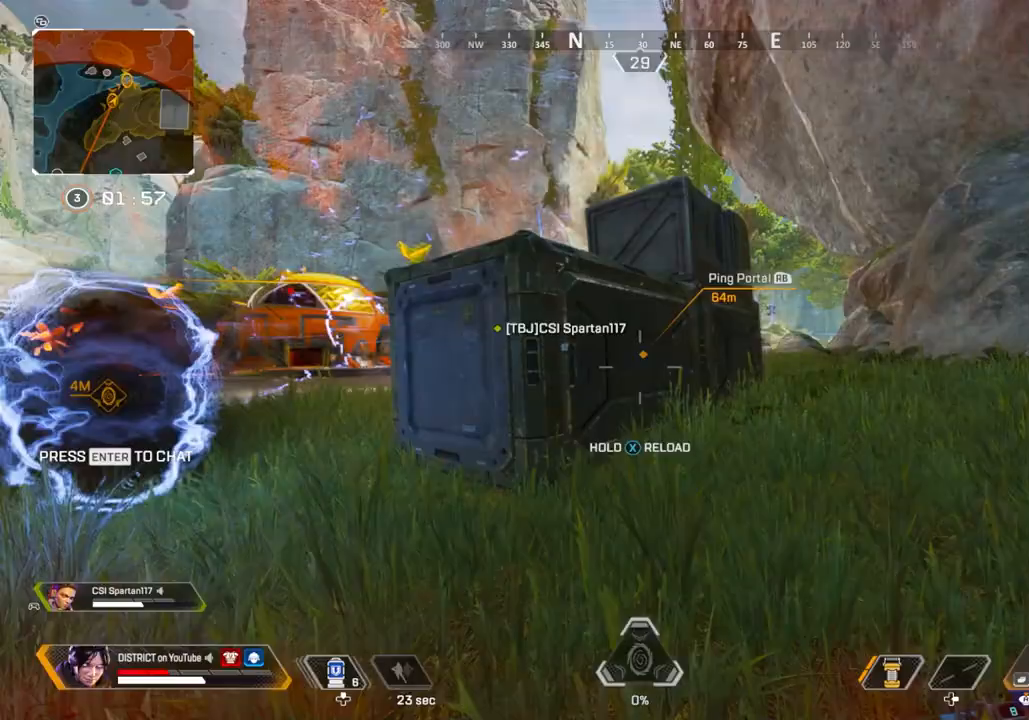
Gameplay with a controller (Xbox layout); each line is a JSON object with the inputs held at the frame after it. "events" lists button and stick changes between this image and that frame as [ms after this image, input, new state], when the widget could be followed in between.
{"buttons": [], "left_stick": "up-left", "right_stick": "center", "events": [[50, "left_stick", "left"], [167, "X", "down"], [167, "left_stick", "down-left"], [350, "left_stick", "left"], [450, "X", "up"], [450, "left_stick", "up-left"]]}
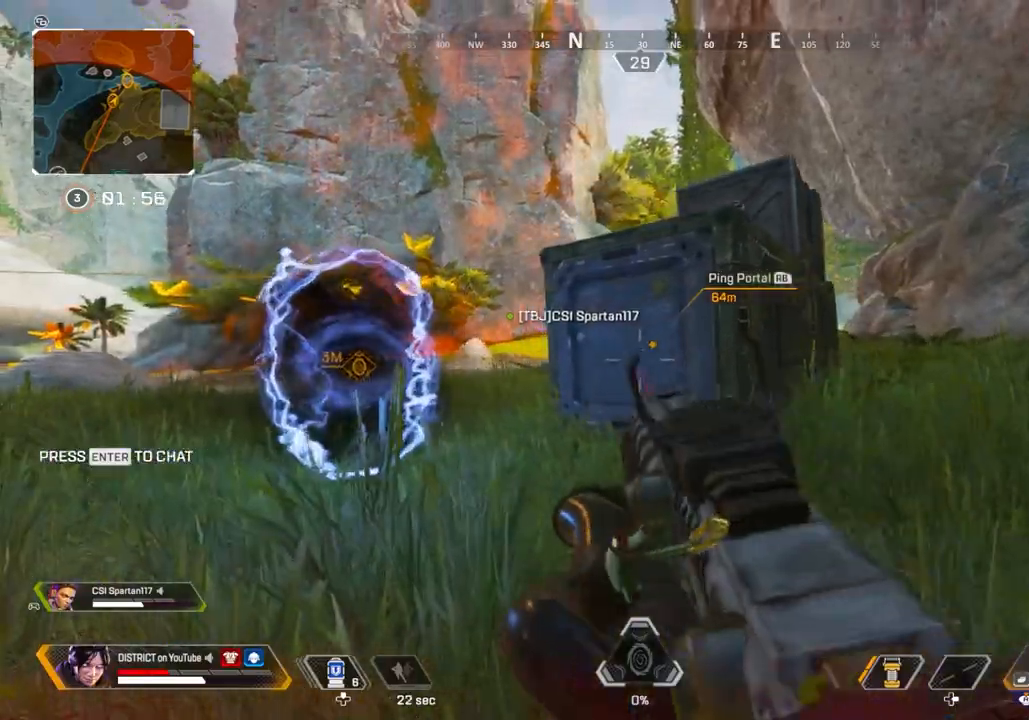
{"buttons": [], "left_stick": "down-right", "right_stick": "center", "events": [[33, "A", "down"], [100, "A", "up"], [150, "left_stick", "left"], [333, "left_stick", "down"], [433, "left_stick", "down-right"]]}
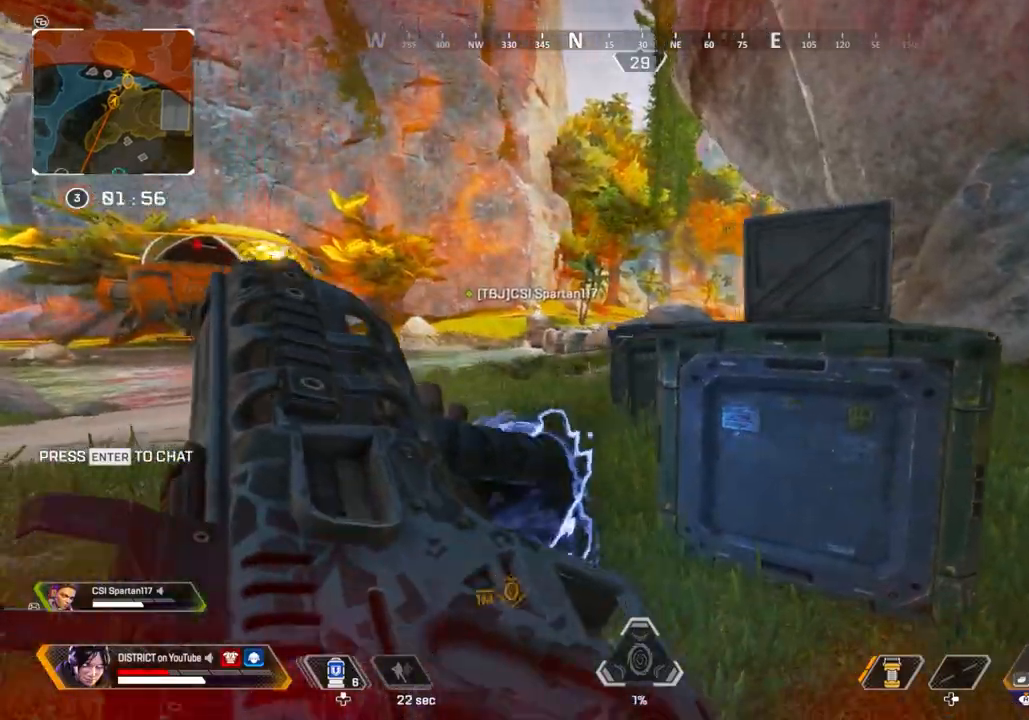
{"buttons": ["Y"], "left_stick": "right", "right_stick": "center", "events": [[100, "left_stick", "down-left"], [150, "left_stick", "left"], [400, "Y", "down"], [450, "left_stick", "center"], [500, "left_stick", "right"]]}
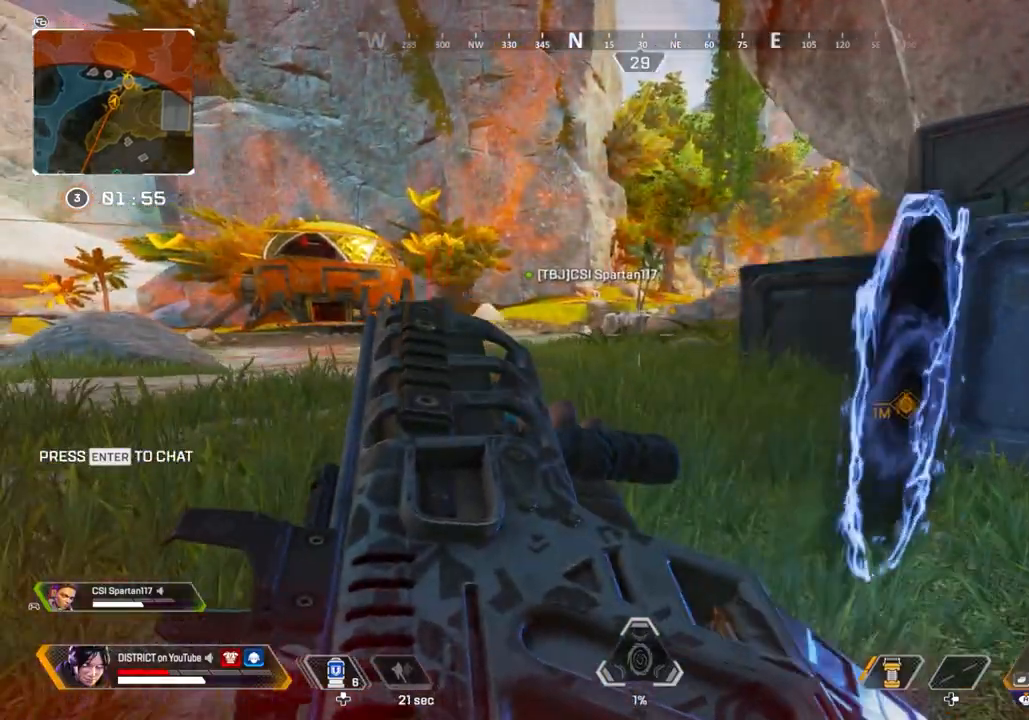
{"buttons": [], "left_stick": "up-right", "right_stick": "center", "events": [[300, "right_stick", "right"], [317, "Y", "up"], [400, "left_stick", "up-right"], [450, "right_stick", "center"]]}
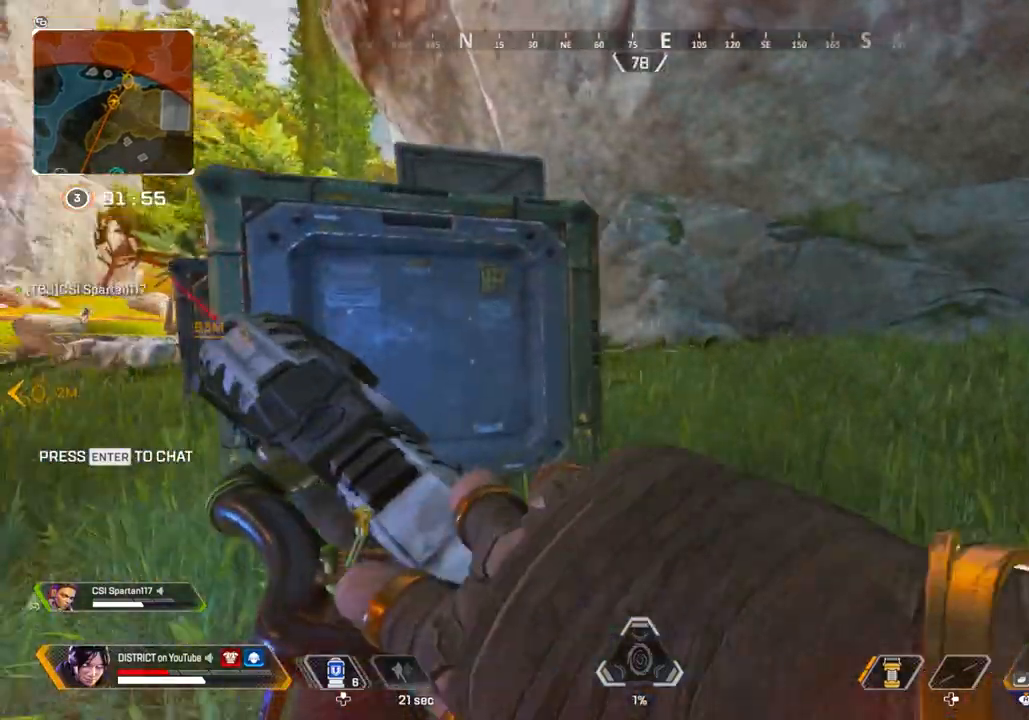
{"buttons": ["Y", "L2"], "left_stick": "up-right", "right_stick": "left", "events": [[233, "Y", "down"], [500, "L2", "down"], [500, "right_stick", "left"]]}
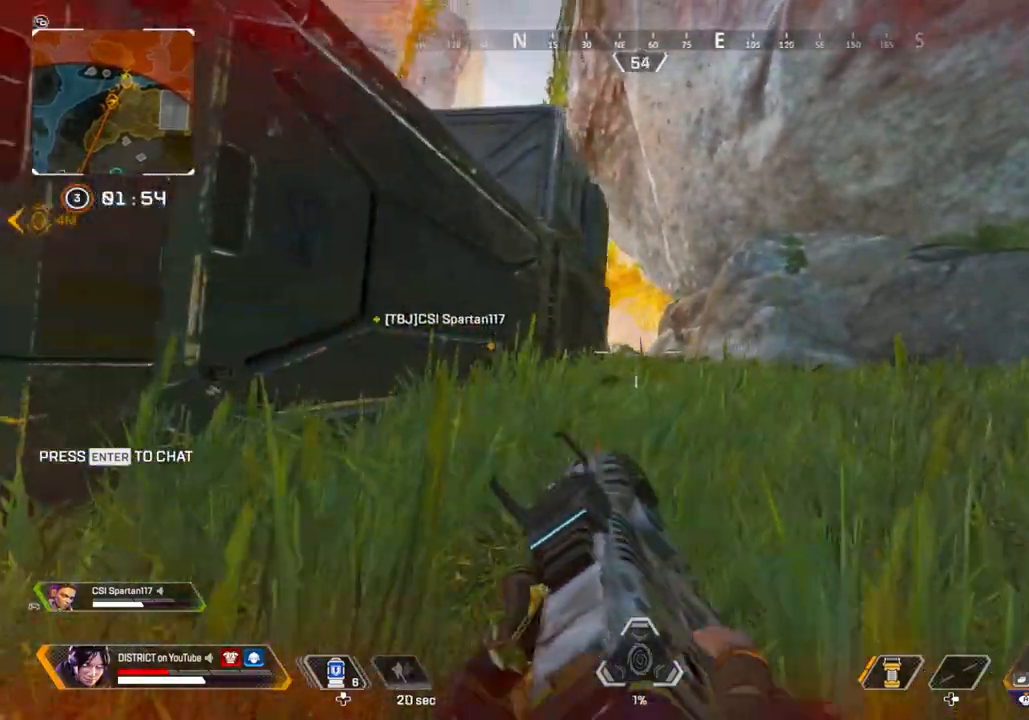
{"buttons": ["L2"], "left_stick": "right", "right_stick": "center", "events": [[33, "Y", "up"], [83, "right_stick", "center"], [133, "left_stick", "right"]]}
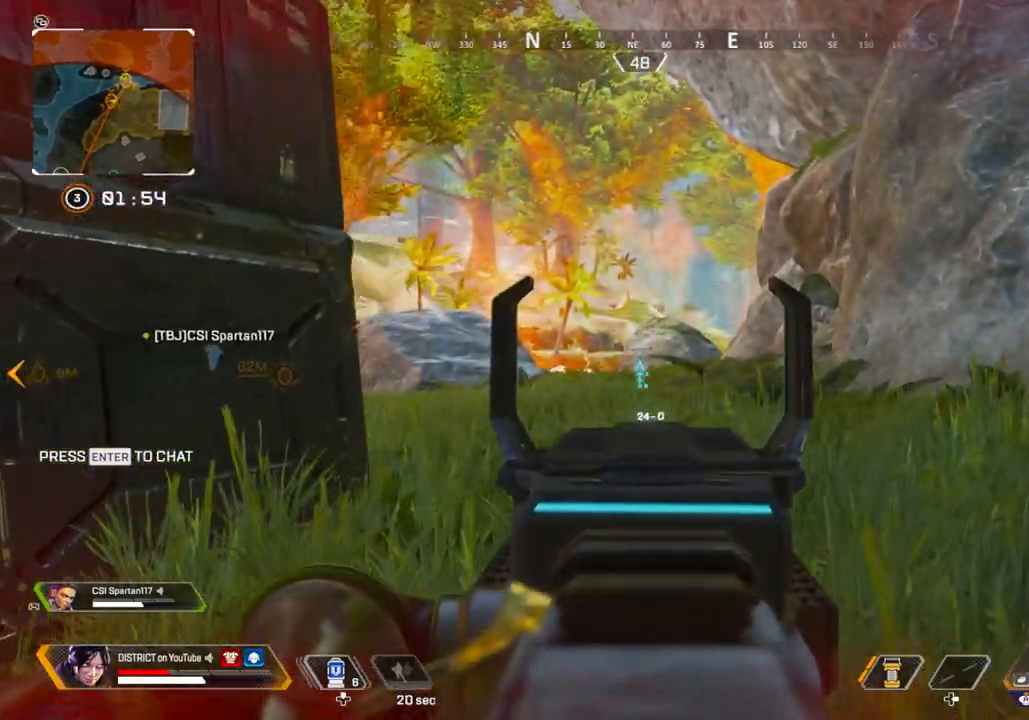
{"buttons": ["L2"], "left_stick": "center", "right_stick": "center", "events": [[317, "left_stick", "center"], [383, "DPAD_UP", "down"], [450, "DPAD_UP", "up"]]}
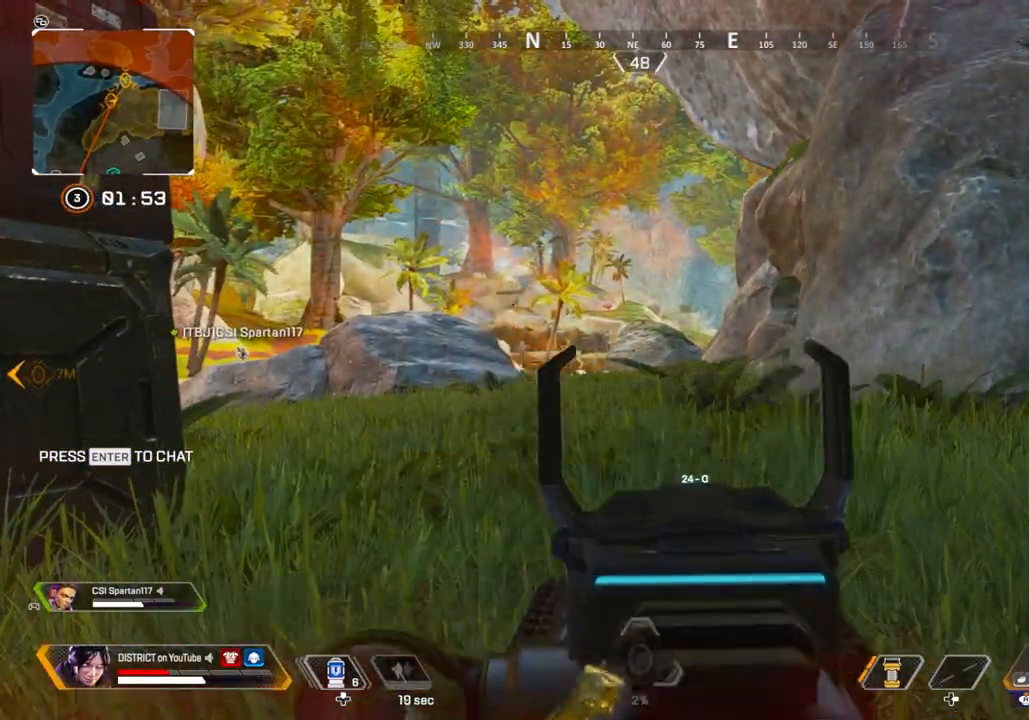
{"buttons": [], "left_stick": "left", "right_stick": "center", "events": [[183, "left_stick", "left"], [217, "L2", "up"], [367, "A", "down"], [467, "A", "up"]]}
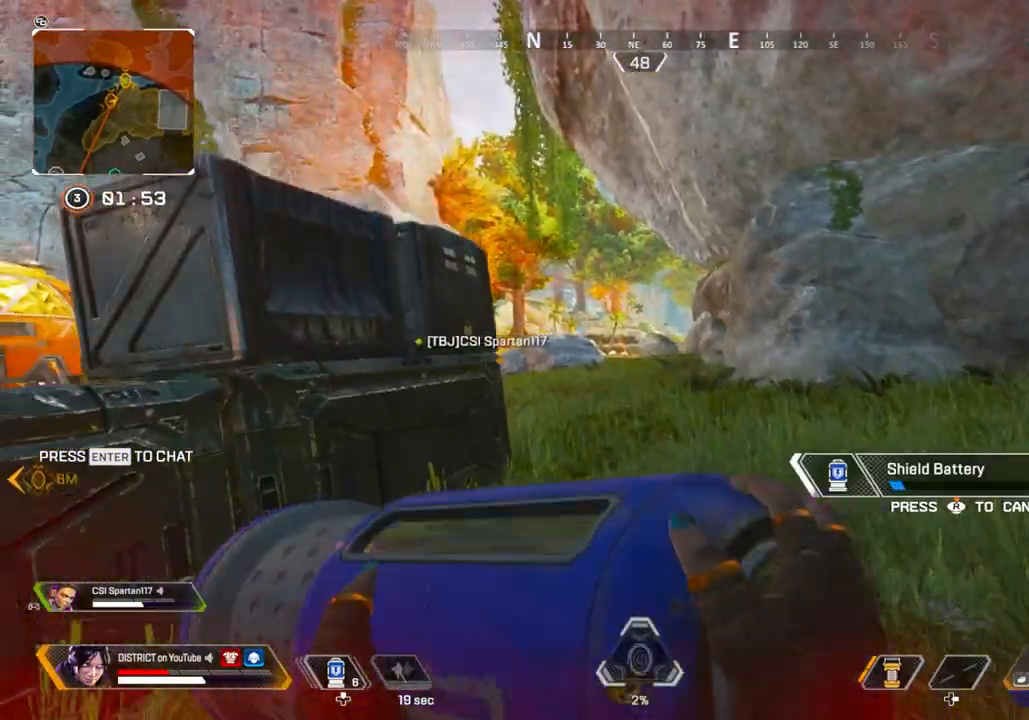
{"buttons": [], "left_stick": "down", "right_stick": "center", "events": [[133, "left_stick", "down"]]}
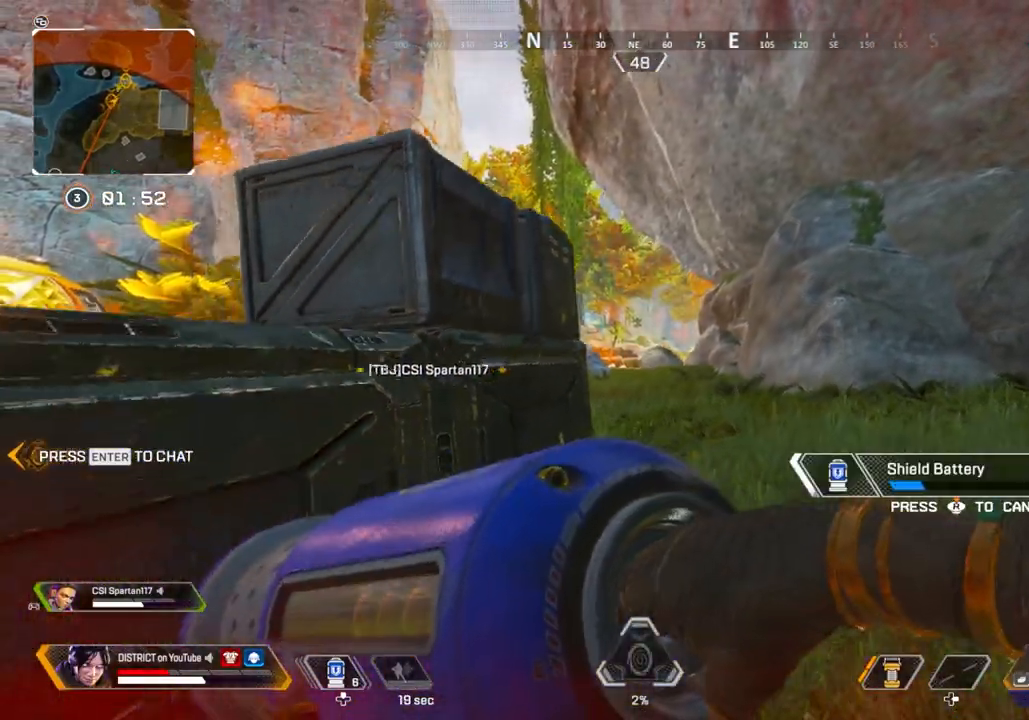
{"buttons": [], "left_stick": "down", "right_stick": "center", "events": []}
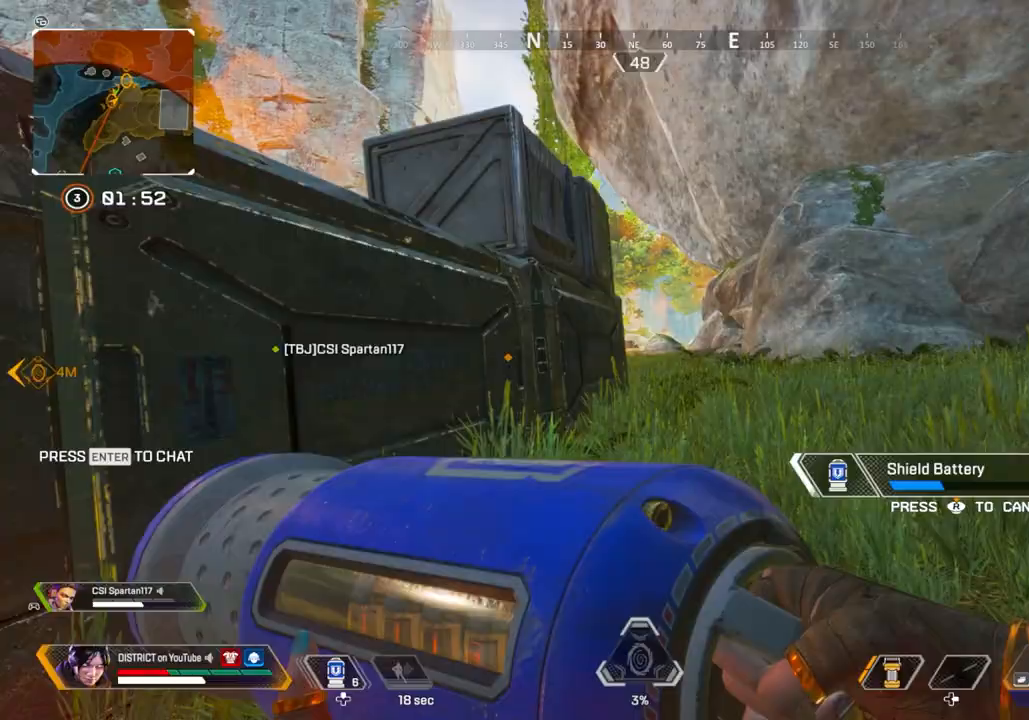
{"buttons": [], "left_stick": "down-left", "right_stick": "center", "events": [[333, "left_stick", "down-left"]]}
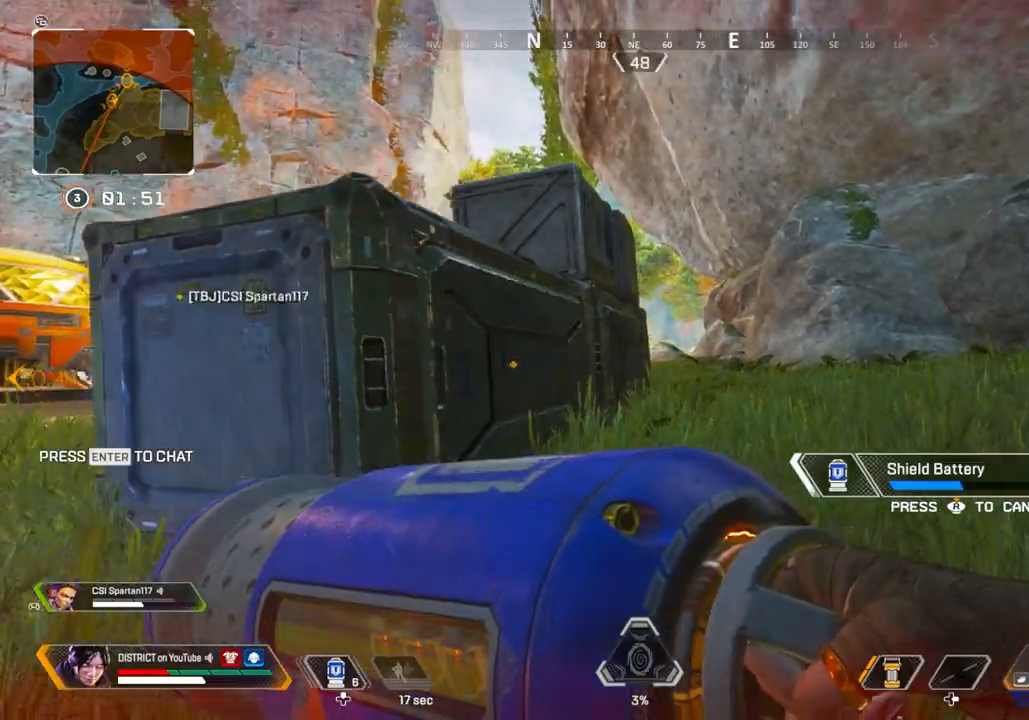
{"buttons": ["Y"], "left_stick": "right", "right_stick": "center", "events": [[33, "R3", "down"], [117, "R3", "up"], [133, "Y", "down"], [417, "left_stick", "right"]]}
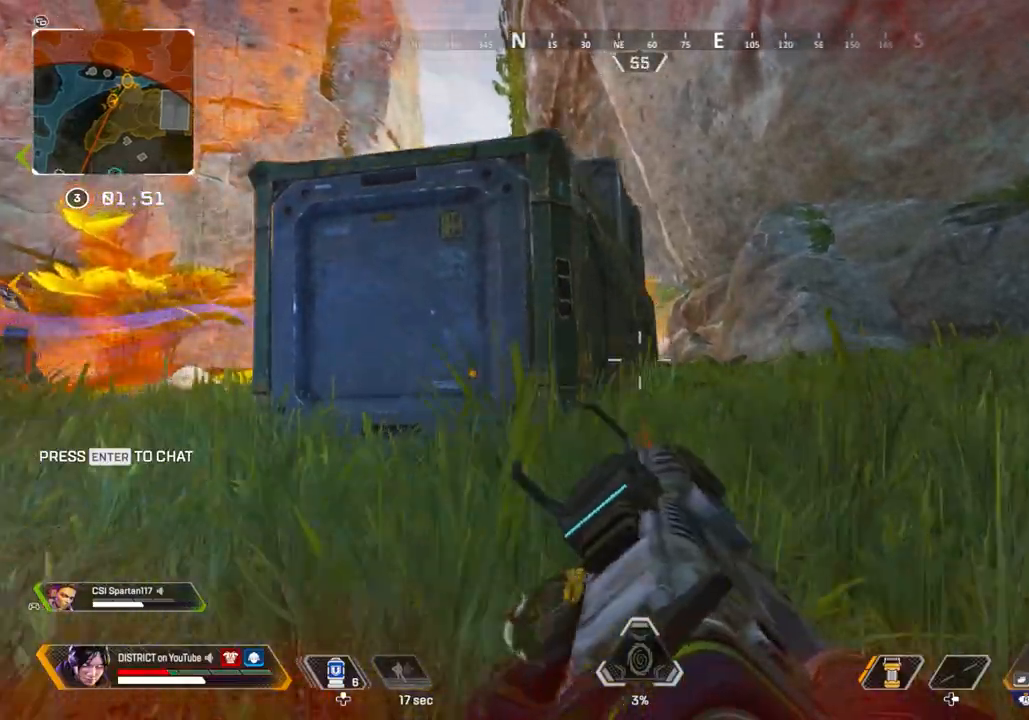
{"buttons": ["L2"], "left_stick": "right", "right_stick": "center", "events": [[67, "L2", "down"], [117, "Y", "up"]]}
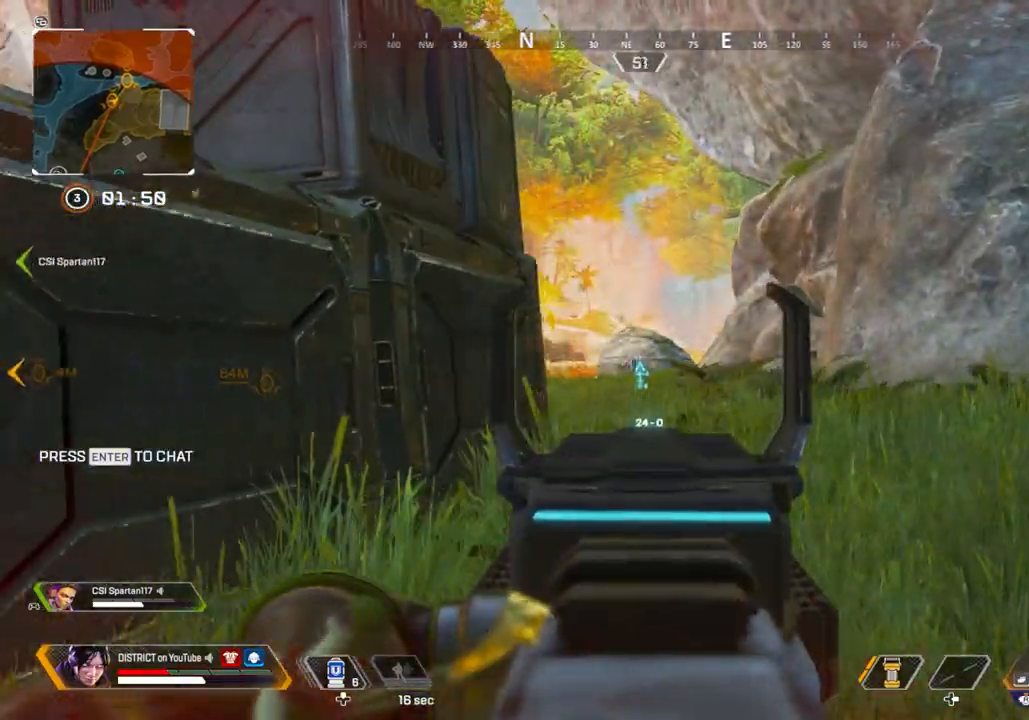
{"buttons": ["Y", "L2", "R2"], "left_stick": "left", "right_stick": "center", "events": [[100, "R2", "down"], [183, "left_stick", "left"], [183, "right_stick", "down-right"], [300, "right_stick", "center"], [417, "Y", "down"]]}
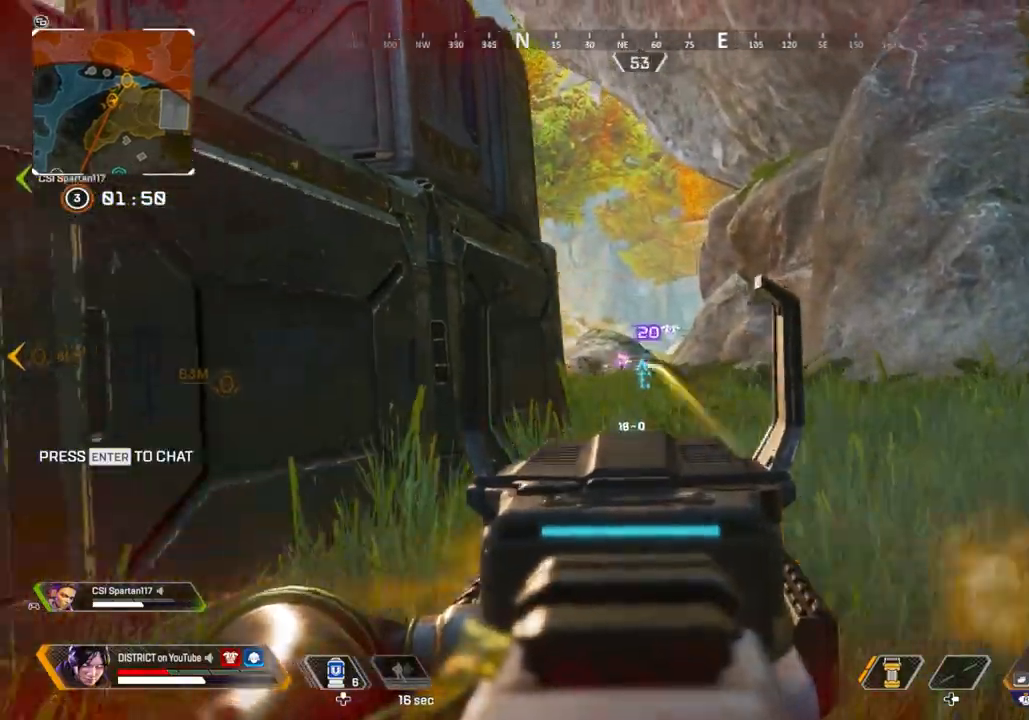
{"buttons": ["Y", "DPAD_UP"], "left_stick": "center", "right_stick": "center", "events": [[267, "R2", "up"], [267, "Y", "up"], [300, "Y", "down"], [417, "L2", "up"], [433, "left_stick", "center"], [500, "DPAD_UP", "down"]]}
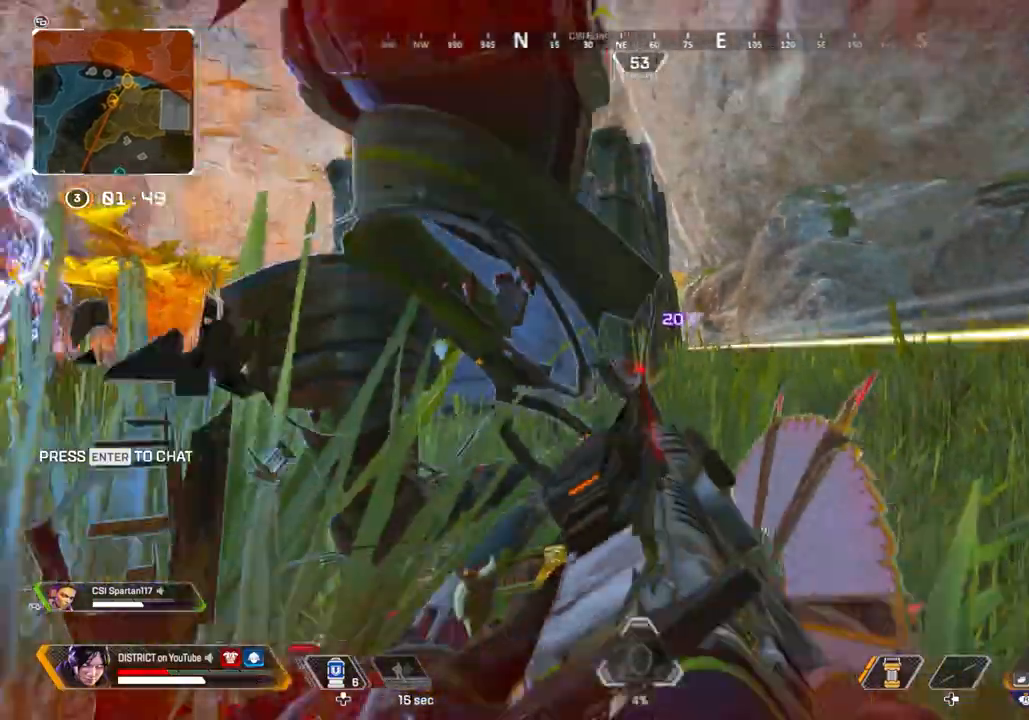
{"buttons": [], "left_stick": "left", "right_stick": "center", "events": [[67, "DPAD_UP", "up"], [100, "right_stick", "left"], [167, "Y", "up"], [200, "left_stick", "left"], [233, "right_stick", "center"], [350, "right_stick", "right"], [433, "right_stick", "center"]]}
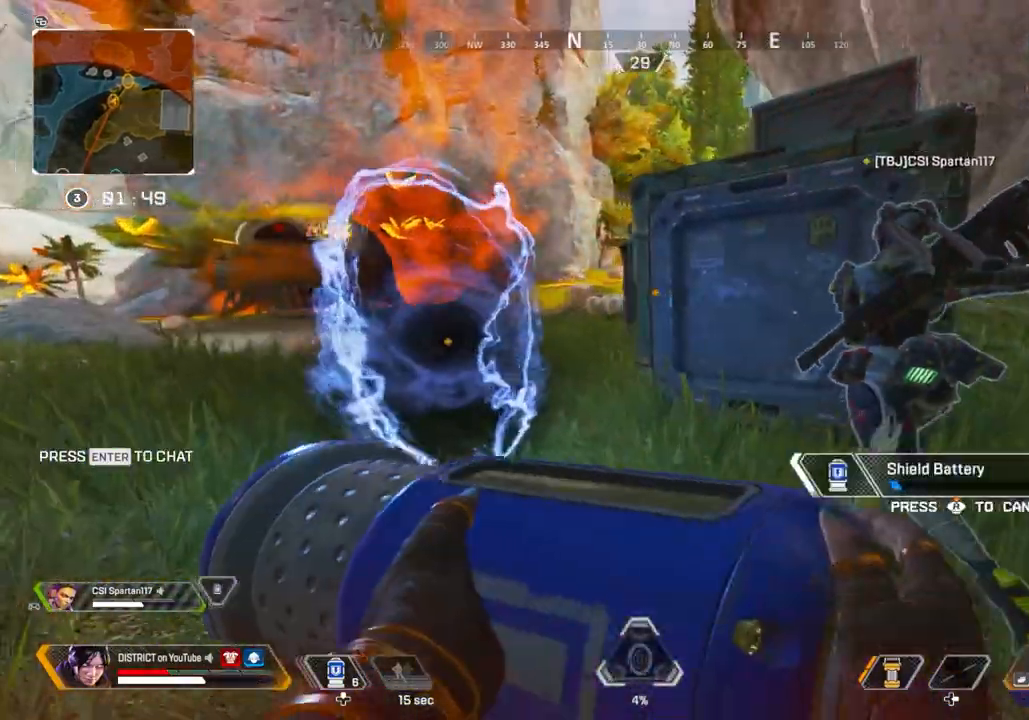
{"buttons": [], "left_stick": "left", "right_stick": "center", "events": [[117, "Y", "down"], [433, "Y", "up"]]}
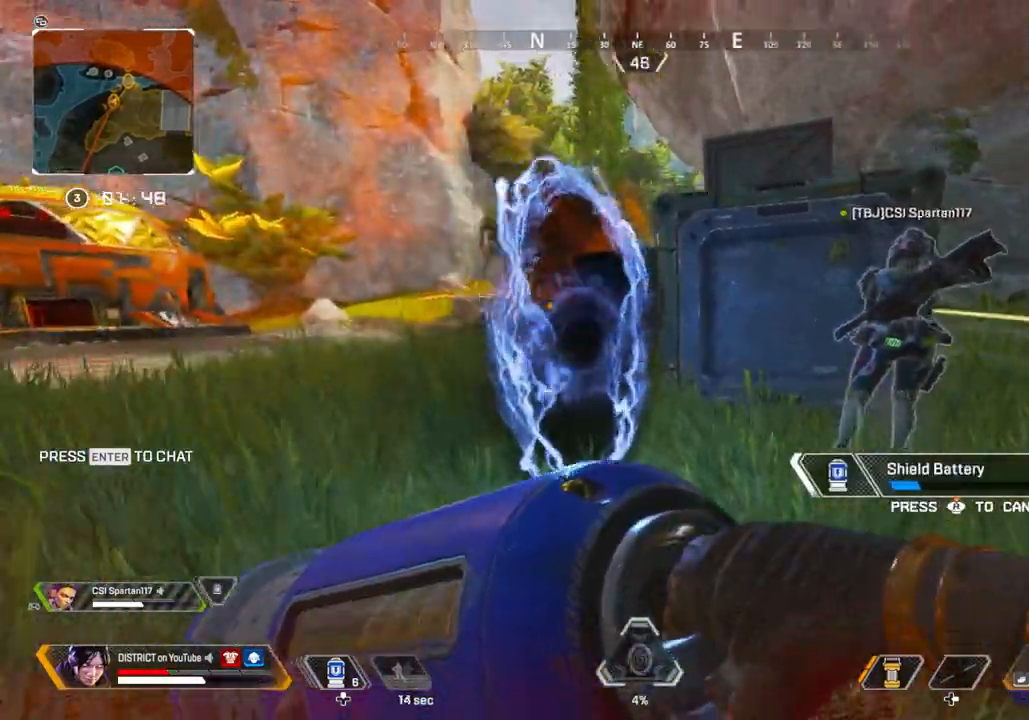
{"buttons": [], "left_stick": "down", "right_stick": "center", "events": [[133, "left_stick", "up"], [233, "A", "down"], [317, "A", "up"], [317, "left_stick", "right"], [483, "left_stick", "down"]]}
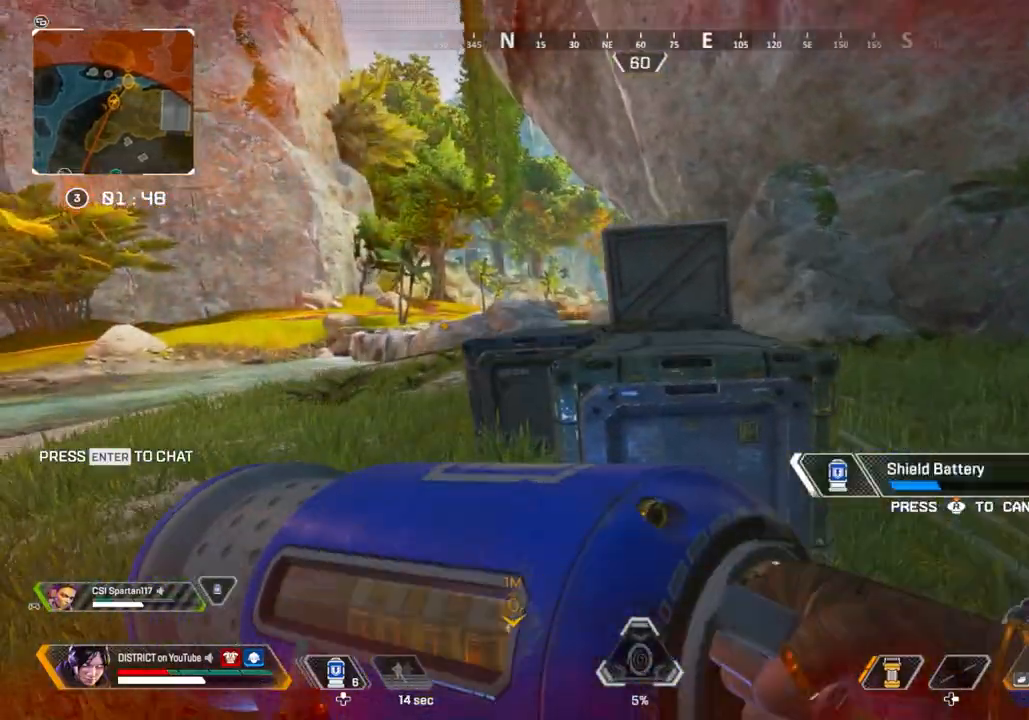
{"buttons": [], "left_stick": "left", "right_stick": "center", "events": [[100, "left_stick", "down-left"], [417, "left_stick", "left"]]}
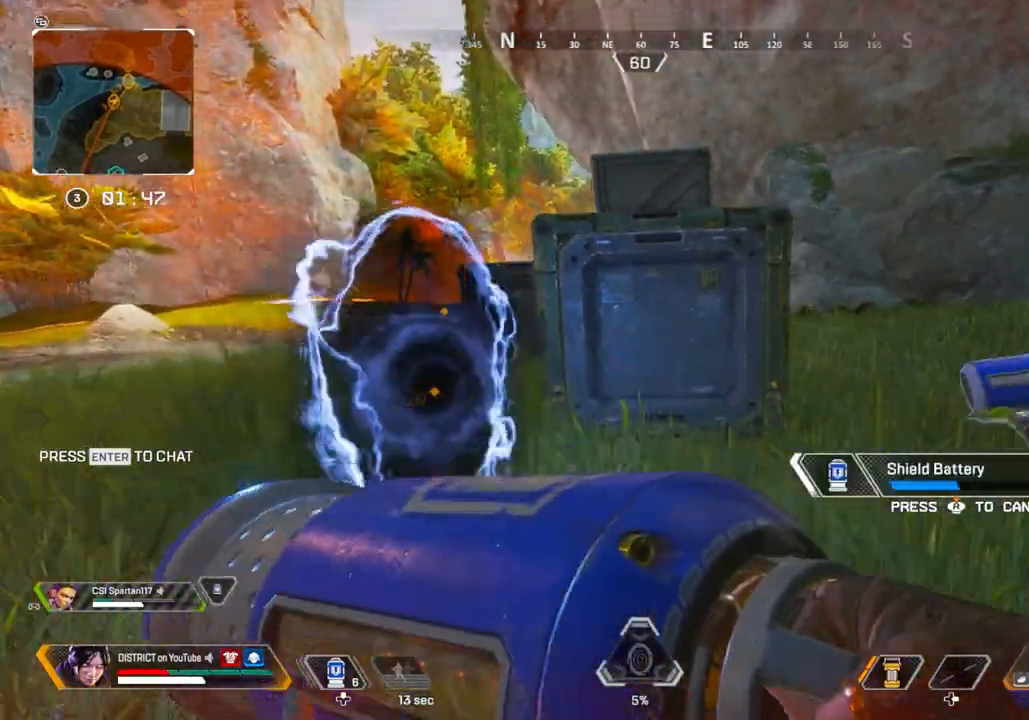
{"buttons": [], "left_stick": "up-left", "right_stick": "center", "events": [[483, "left_stick", "up-left"]]}
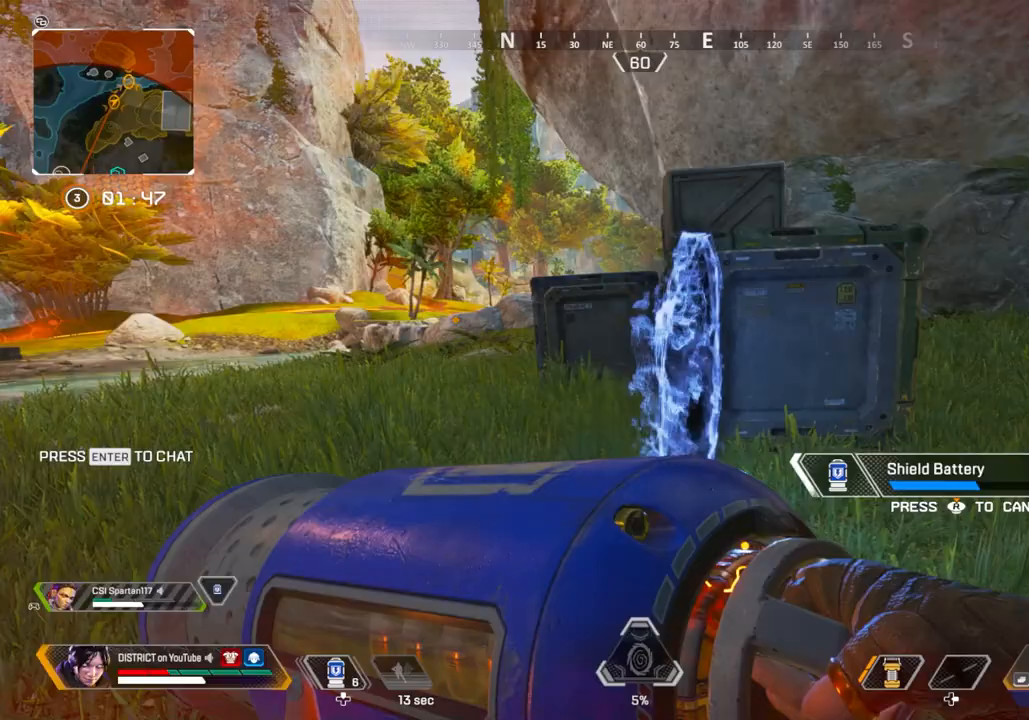
{"buttons": [], "left_stick": "down", "right_stick": "center", "events": [[50, "left_stick", "up"], [83, "A", "down"], [150, "left_stick", "right"], [183, "A", "up"], [200, "left_stick", "down-right"], [350, "left_stick", "down"]]}
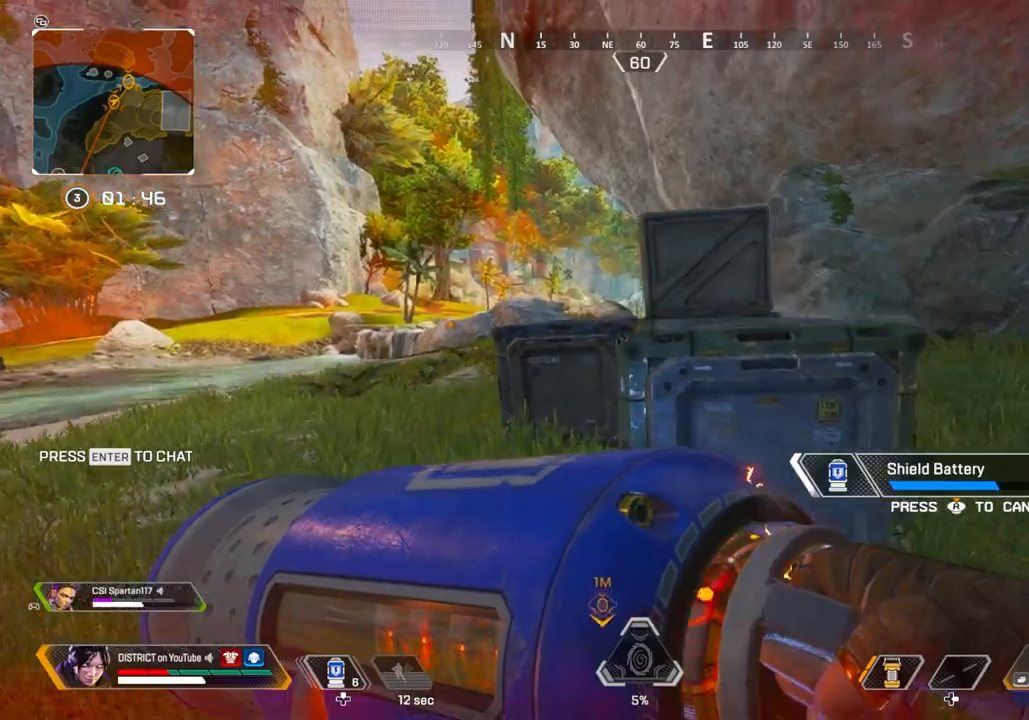
{"buttons": [], "left_stick": "left", "right_stick": "center", "events": [[117, "left_stick", "down-left"], [467, "left_stick", "left"]]}
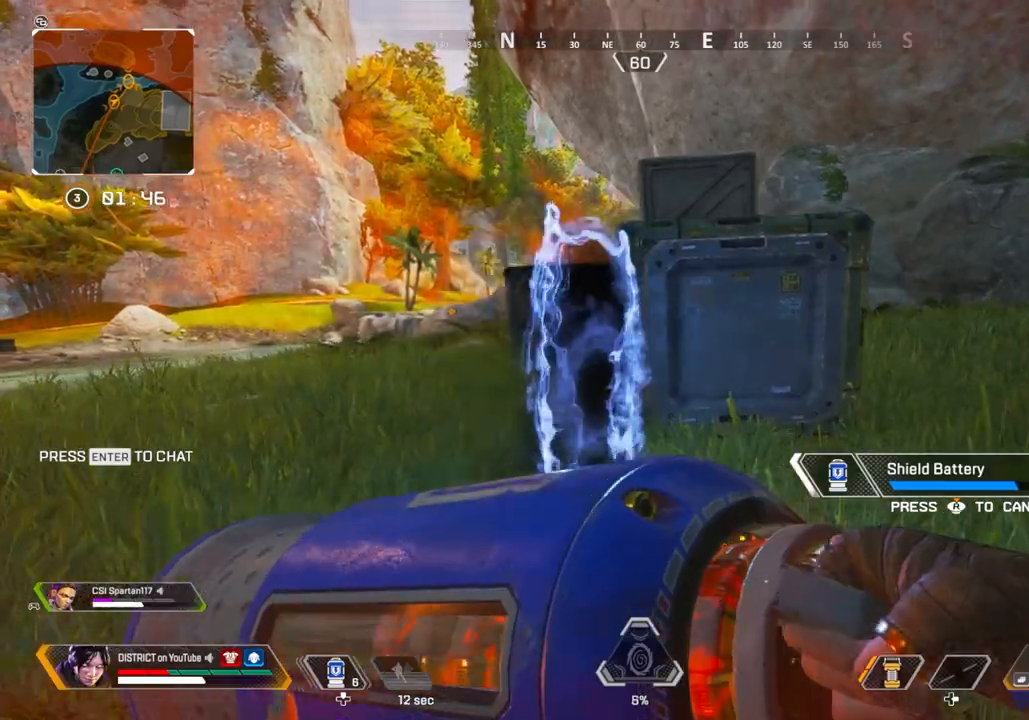
{"buttons": ["A"], "left_stick": "down-right", "right_stick": "center", "events": [[333, "left_stick", "up"], [417, "A", "down"], [433, "left_stick", "right"], [483, "left_stick", "down-right"]]}
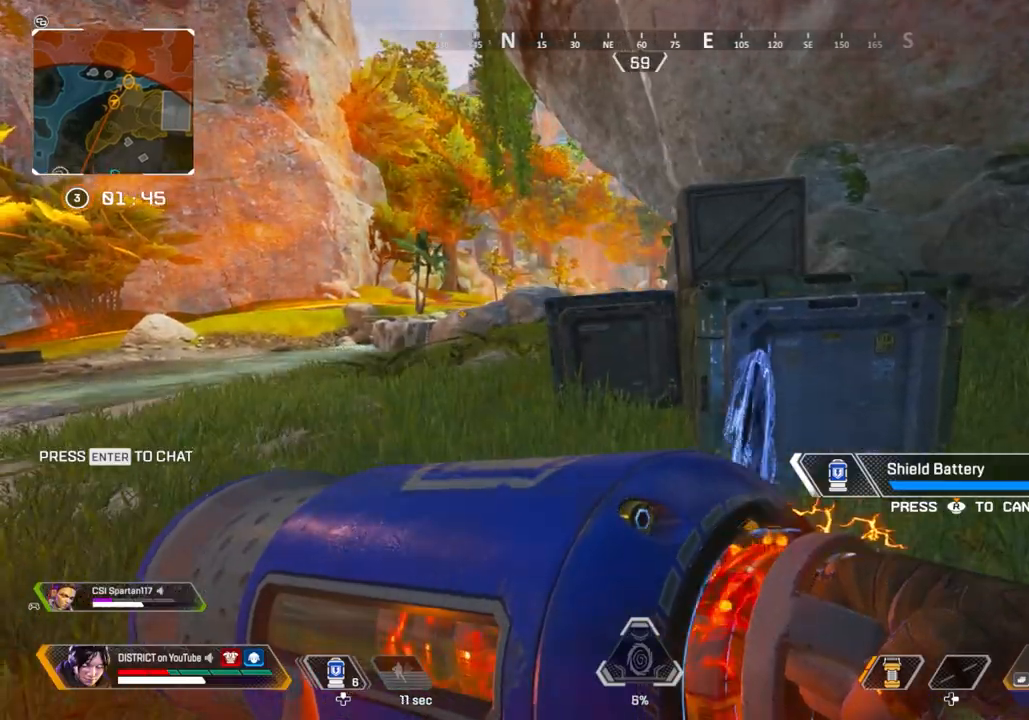
{"buttons": [], "left_stick": "down-left", "right_stick": "center", "events": [[17, "A", "up"], [100, "left_stick", "down"], [283, "left_stick", "down-left"]]}
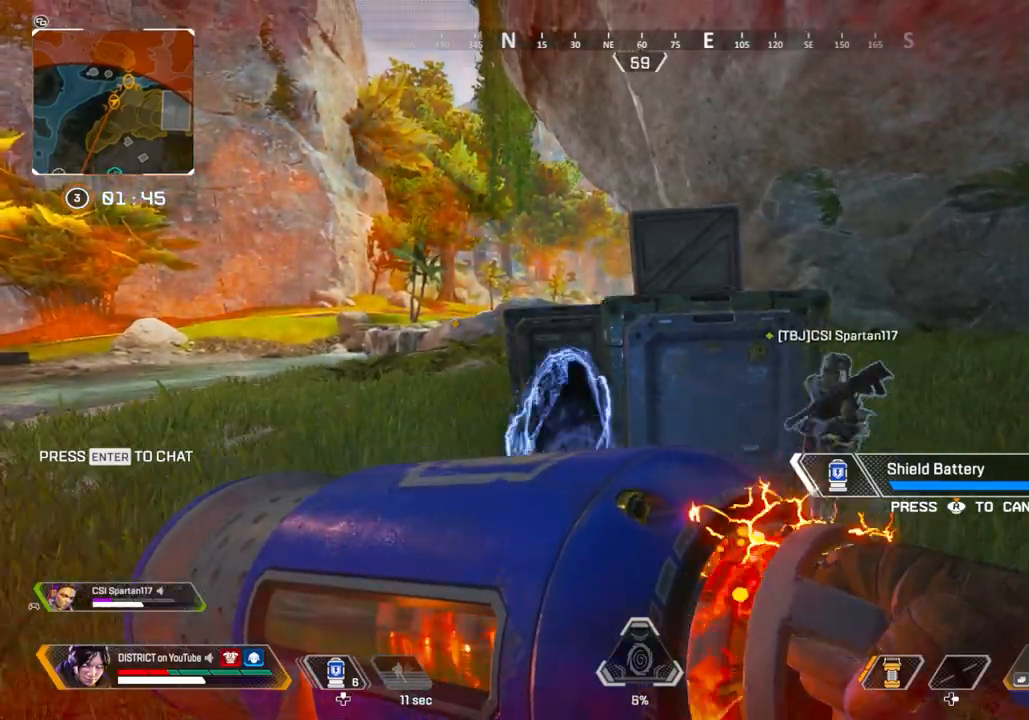
{"buttons": [], "left_stick": "up-left", "right_stick": "center", "events": [[367, "left_stick", "left"], [483, "left_stick", "up-left"]]}
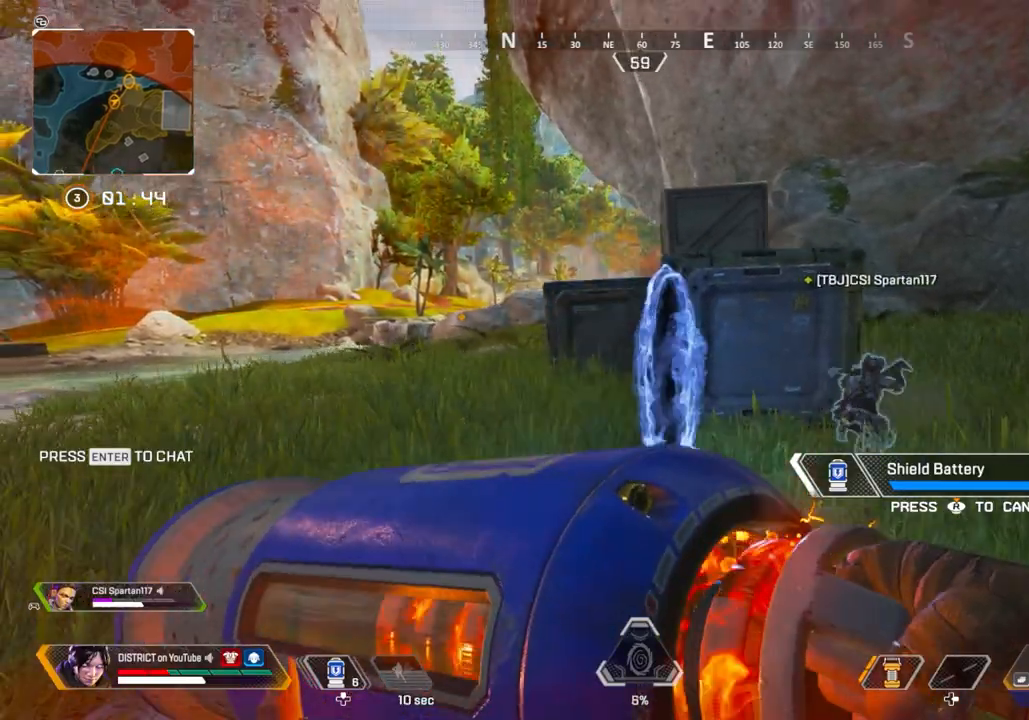
{"buttons": [], "left_stick": "up-left", "right_stick": "center", "events": []}
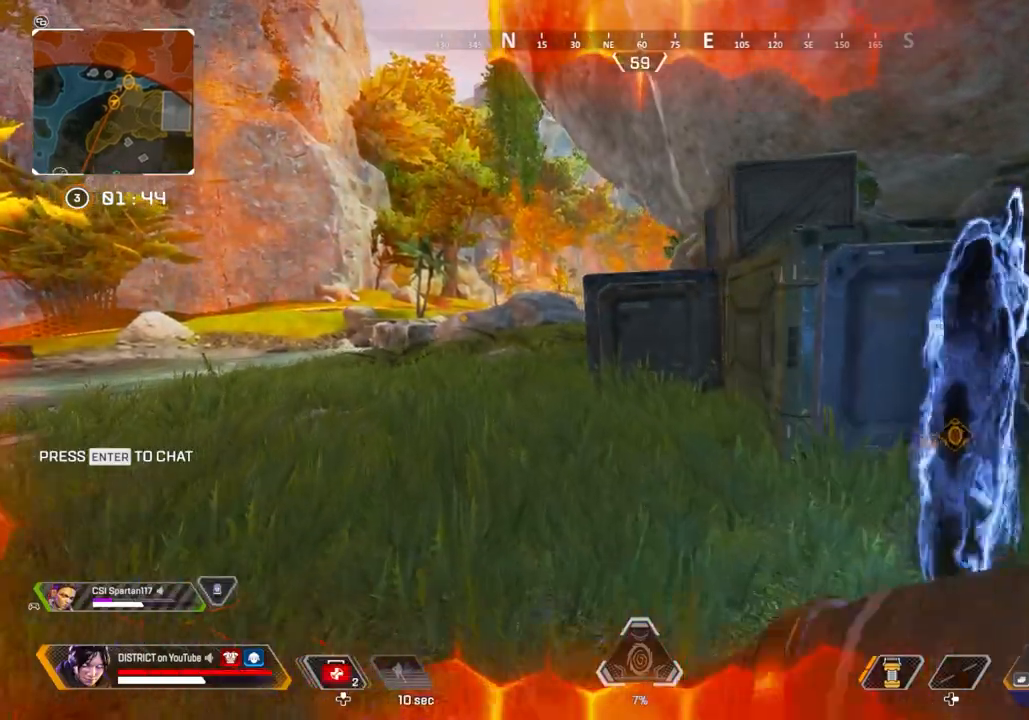
{"buttons": ["Y"], "left_stick": "up-left", "right_stick": "center", "events": [[367, "Y", "down"]]}
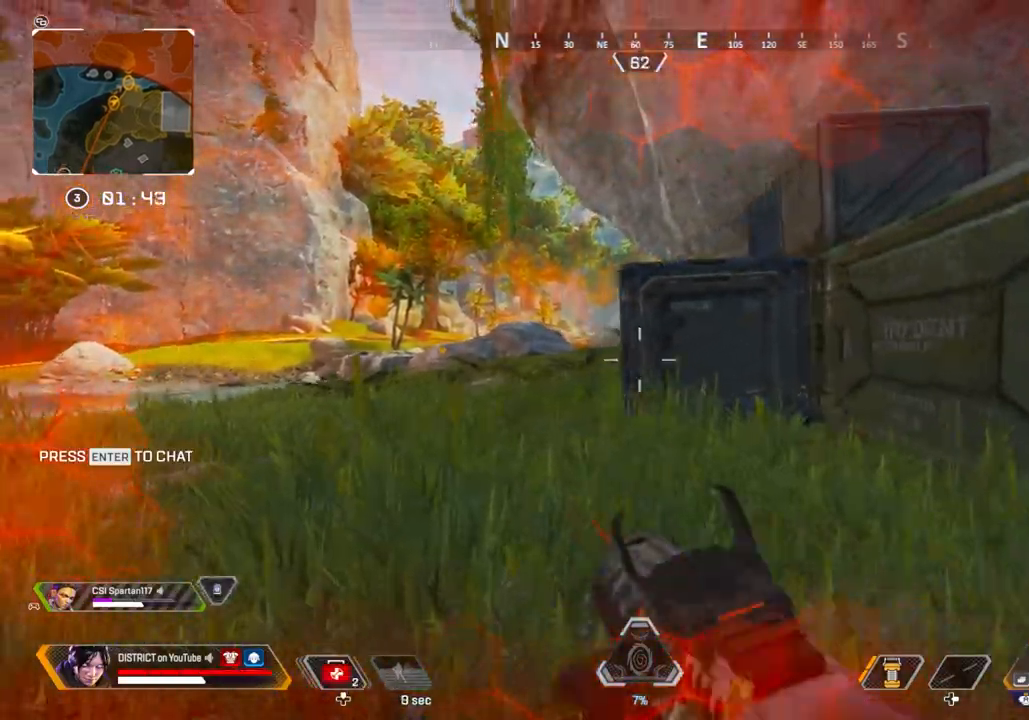
{"buttons": ["L2"], "left_stick": "up-left", "right_stick": "center", "events": [[50, "L2", "down"], [150, "Y", "up"]]}